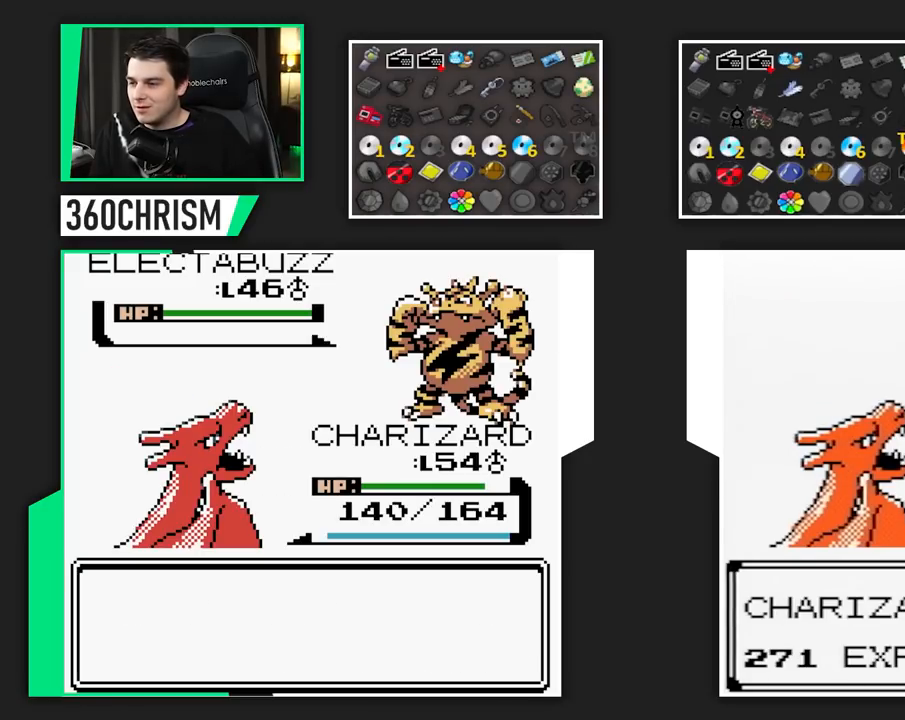
Gameplay with a controller (Nintendo layout); each line is a JSON object with the inputs held at the frame after it. "events" lists button and stick changes between this image and that frame as [ms after this image, input, new state], when the widget could be followed in between. Not read: A DPAD_DOWN DPAD_LEFT DPAD_RIGHT L1 L3 R1 R3 SELECT.
{"buttons": ["B"], "events": []}
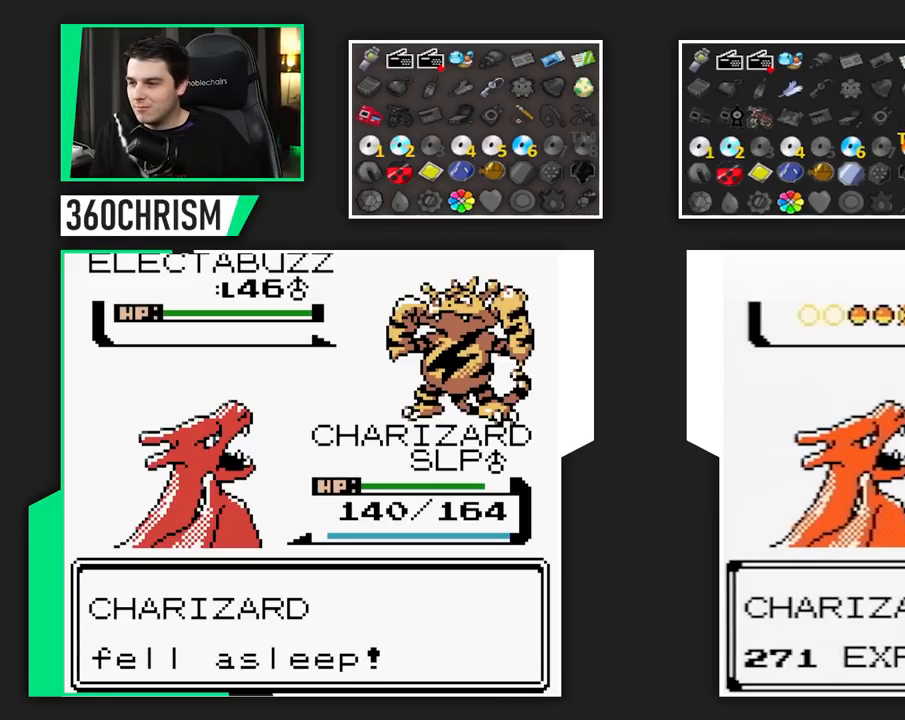
{"buttons": ["B"], "events": []}
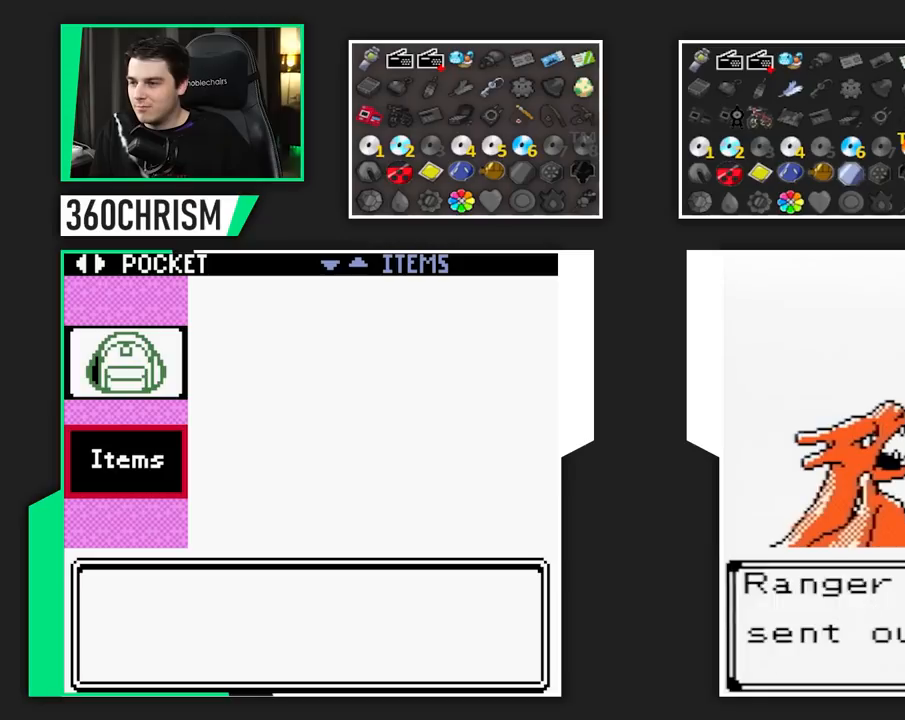
{"buttons": ["B"], "events": []}
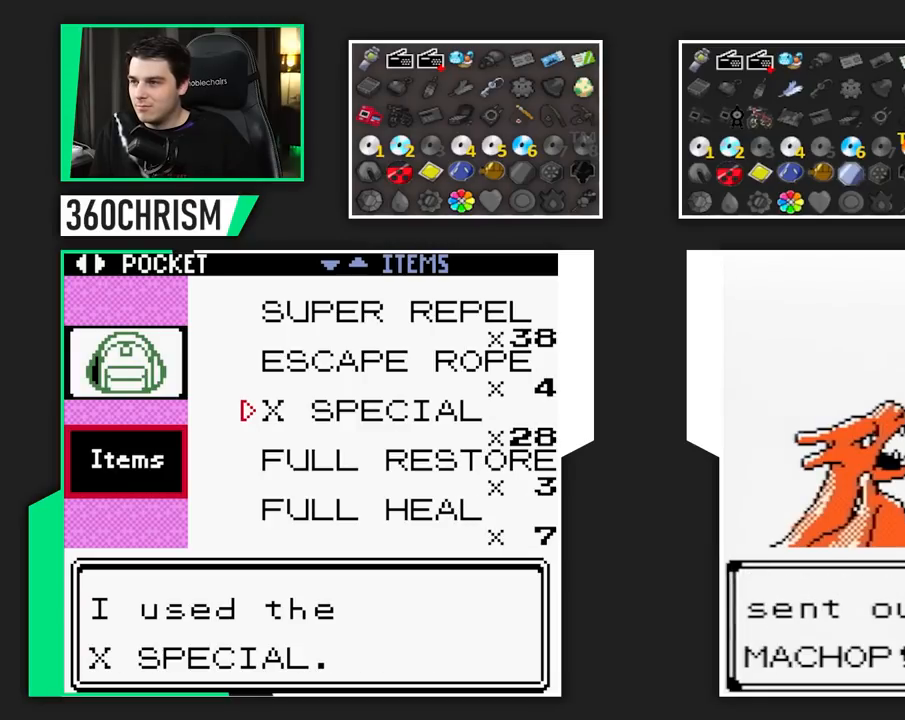
{"buttons": ["B"], "events": []}
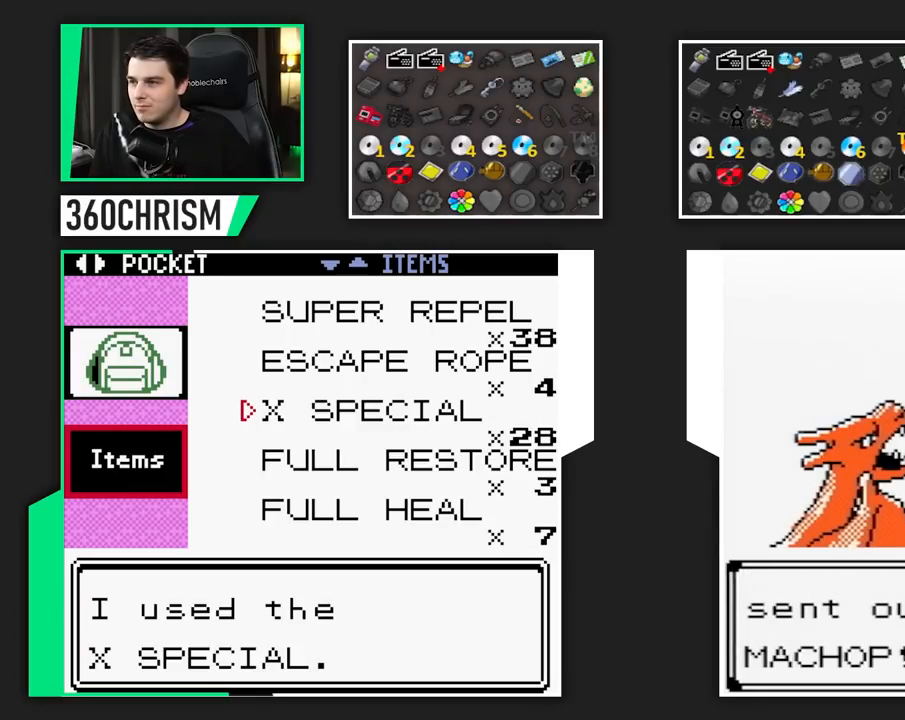
{"buttons": ["B"], "events": []}
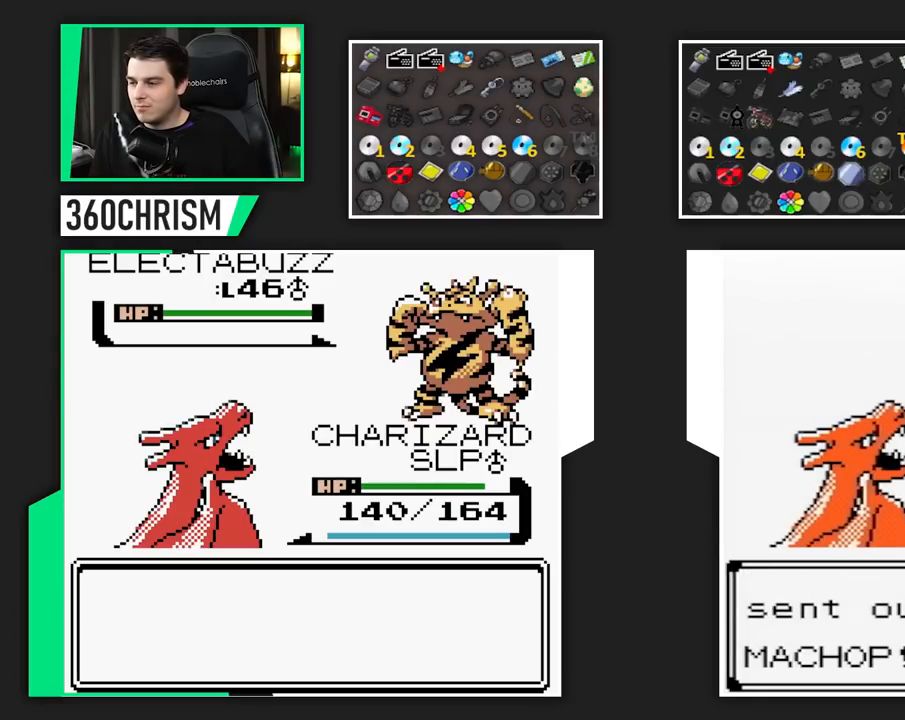
{"buttons": ["B"], "events": []}
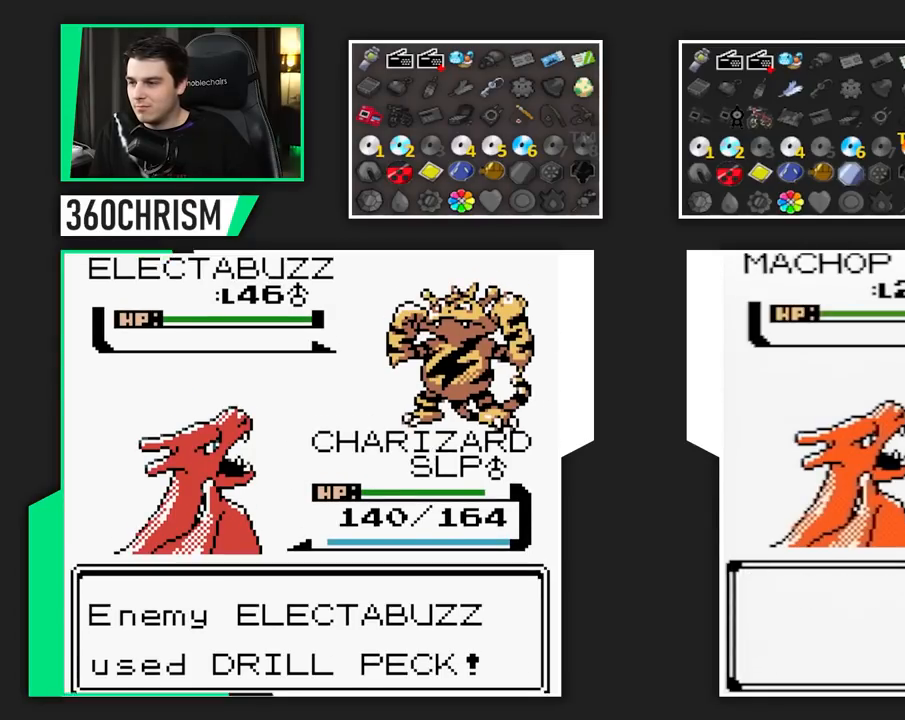
{"buttons": ["B"], "events": []}
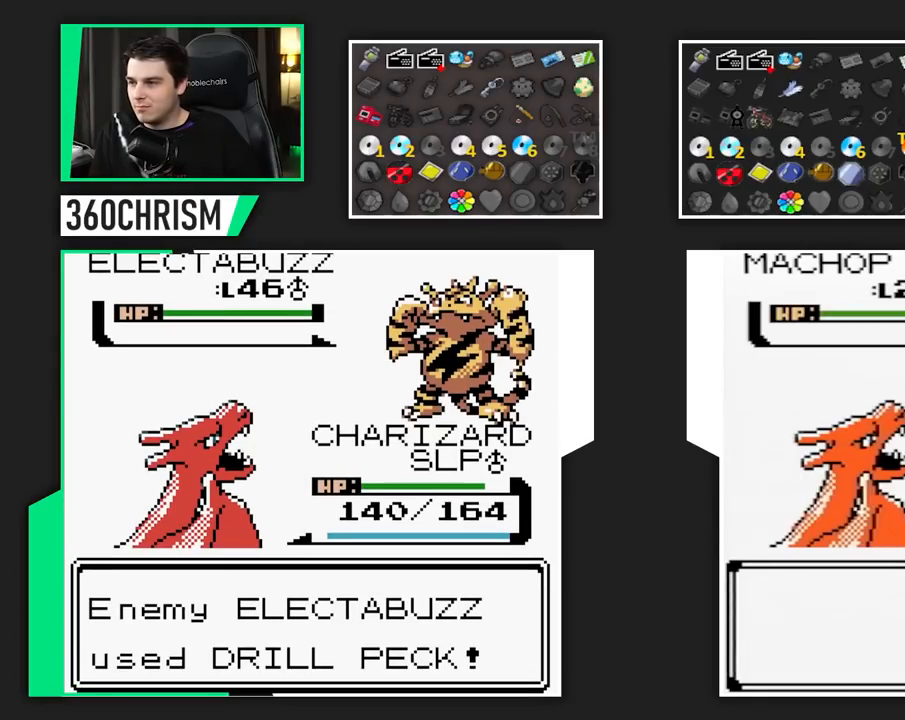
{"buttons": ["B"], "events": []}
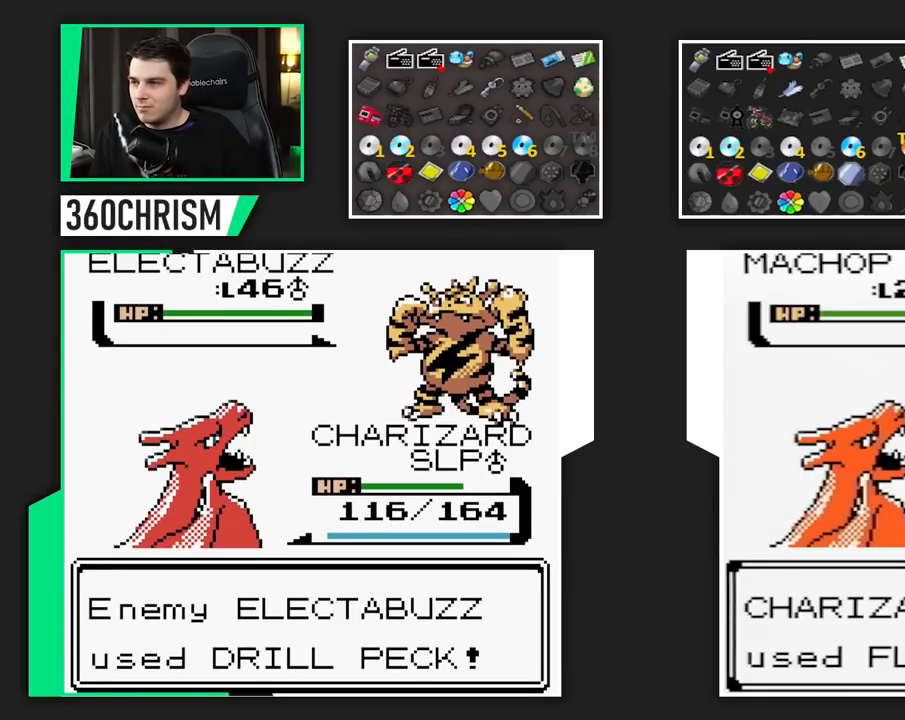
{"buttons": ["B"], "events": []}
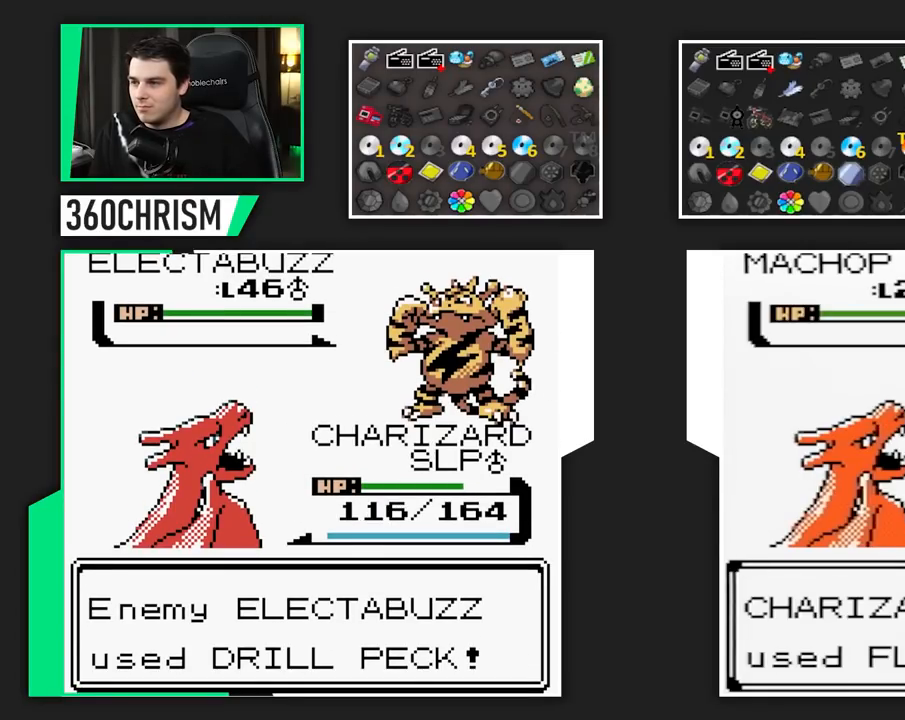
{"buttons": ["B"], "events": []}
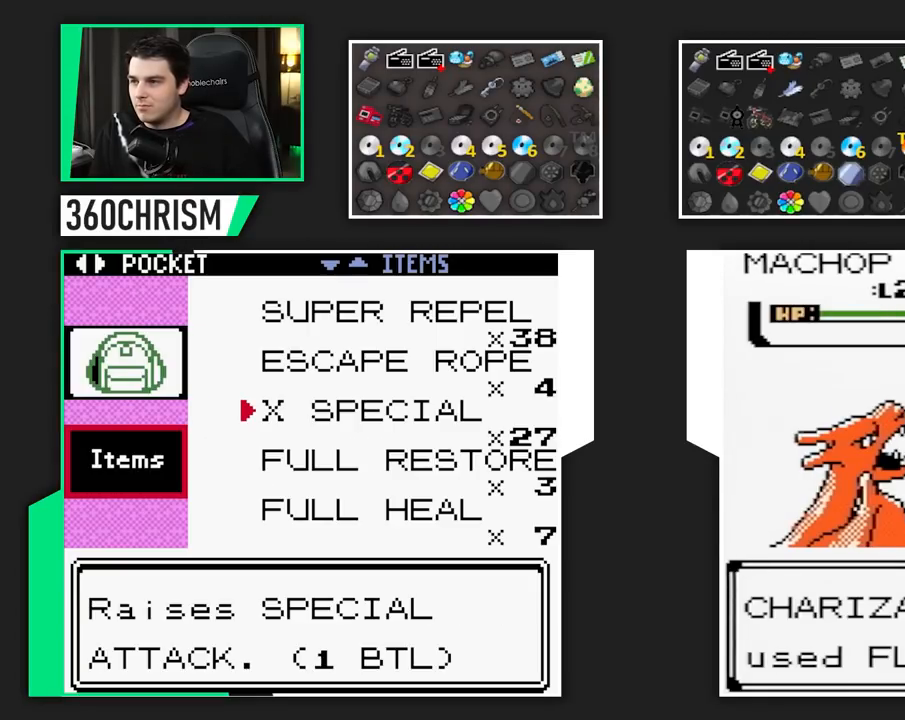
{"buttons": ["B"], "events": []}
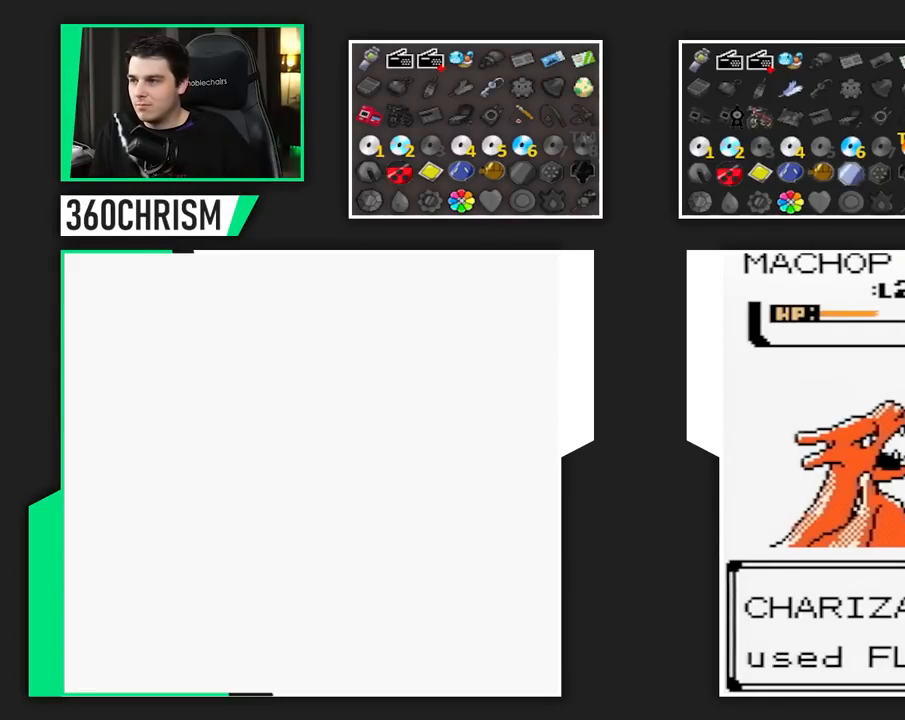
{"buttons": ["B"], "events": []}
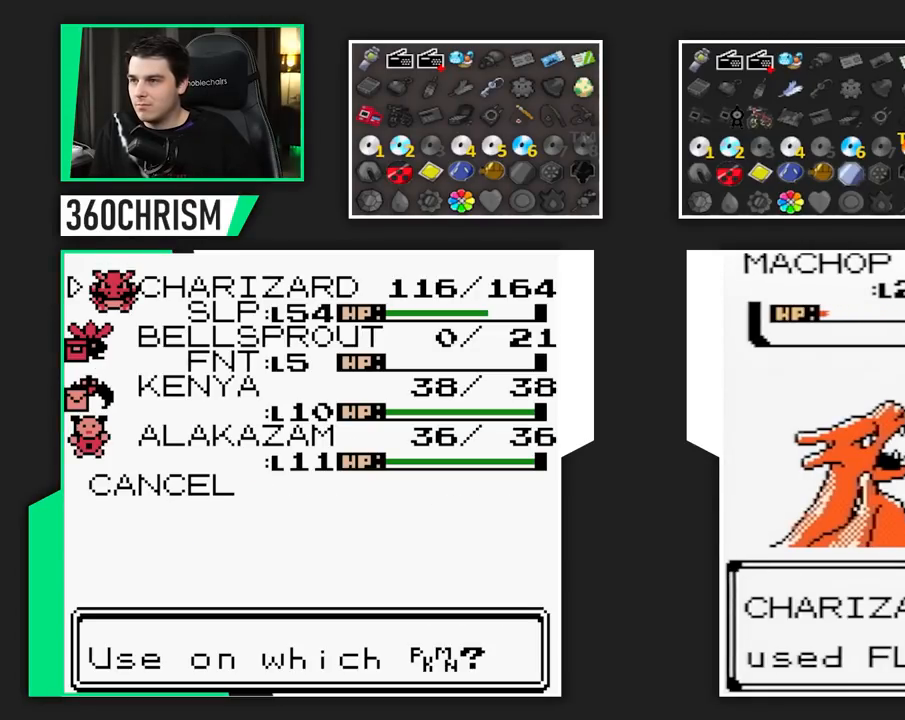
{"buttons": ["B"], "events": []}
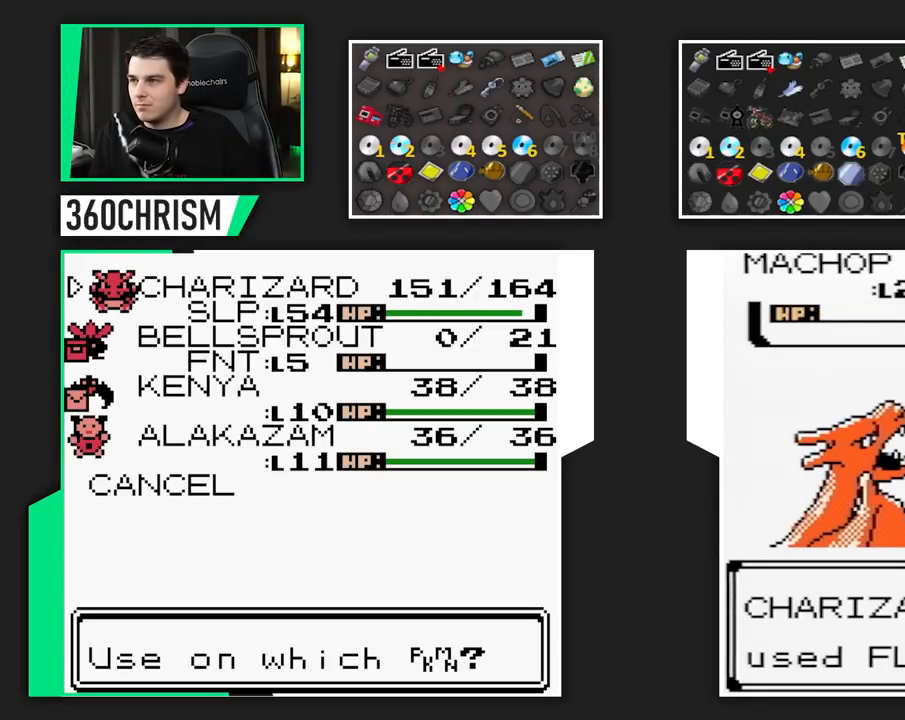
{"buttons": ["B"], "events": []}
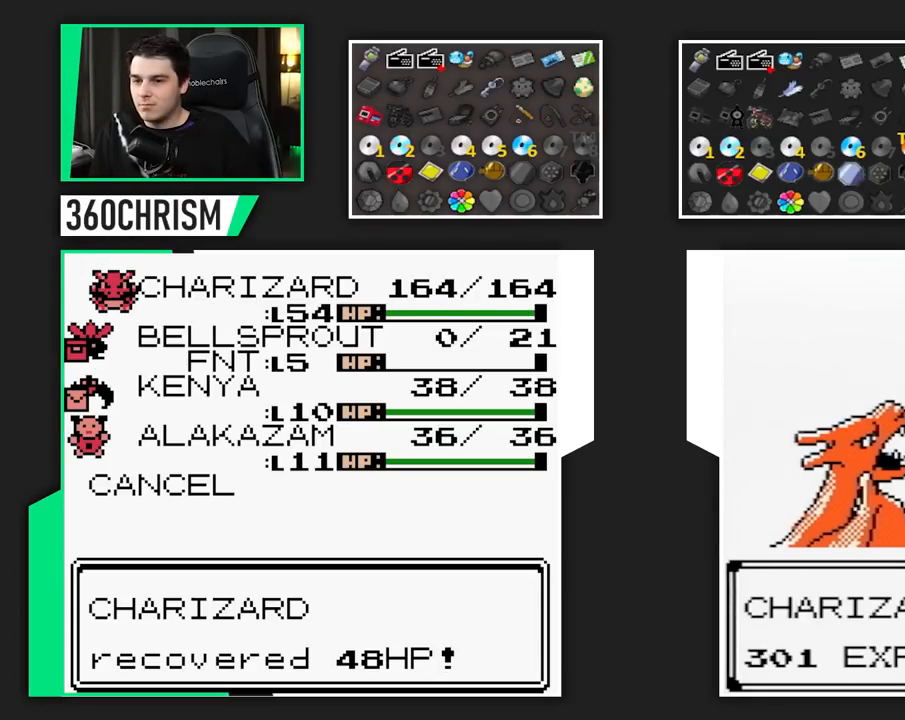
{"buttons": ["B"], "events": []}
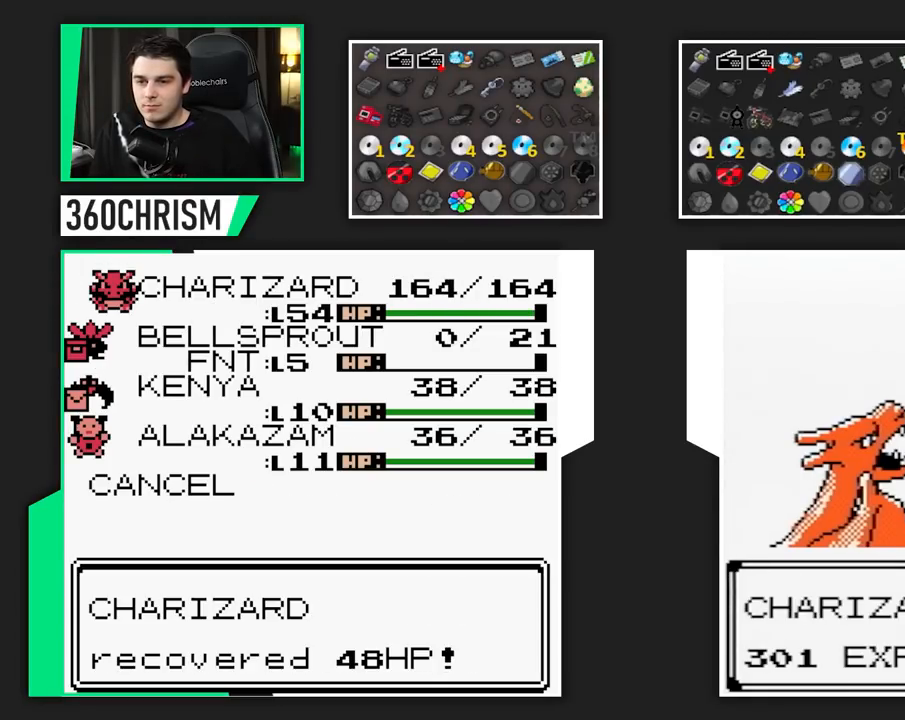
{"buttons": ["B"], "events": []}
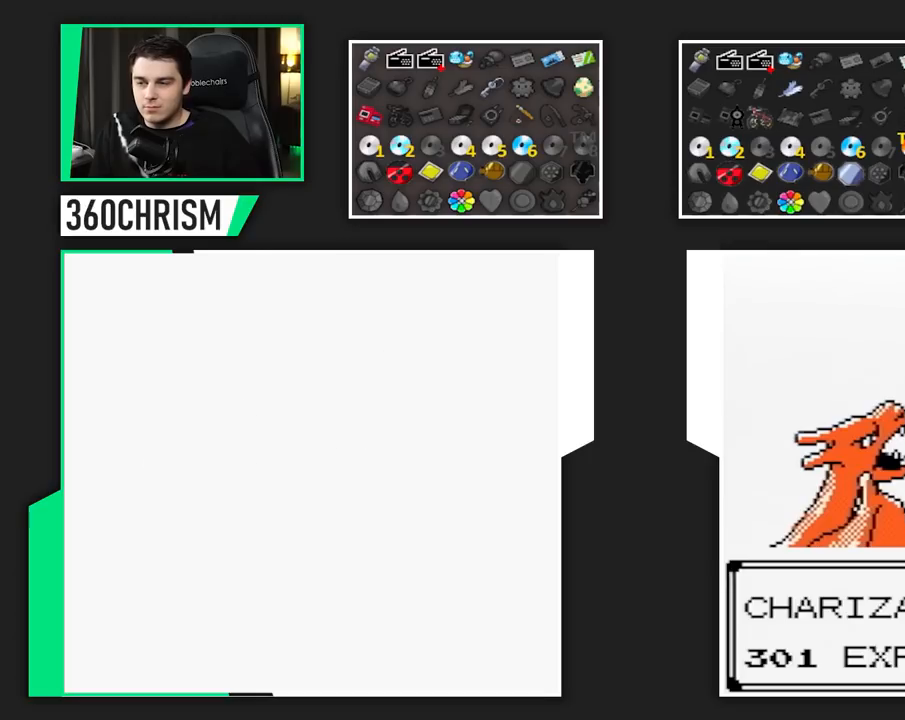
{"buttons": ["B"], "events": []}
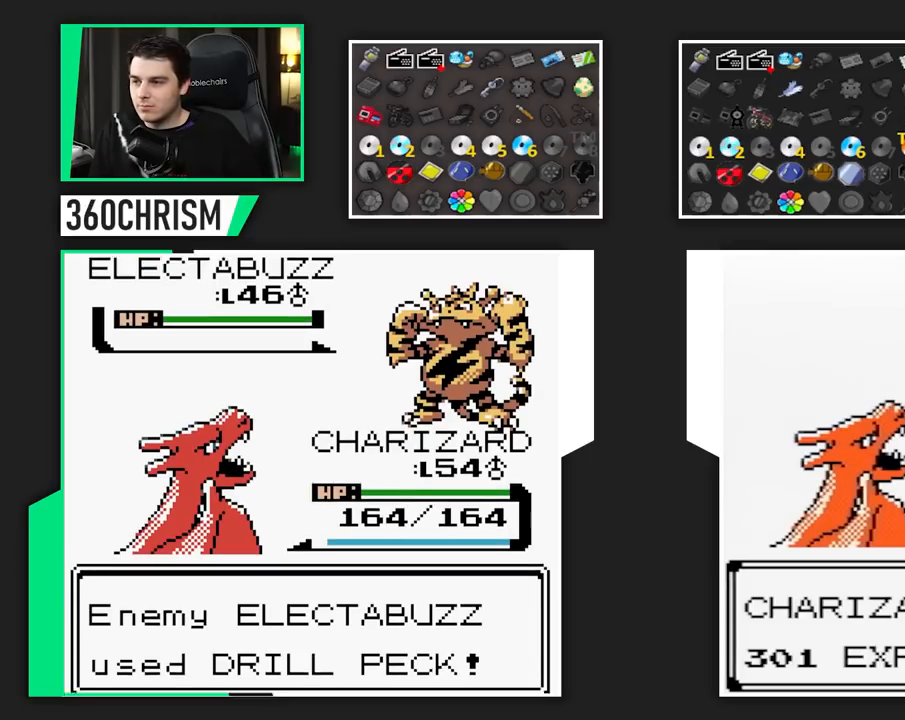
{"buttons": ["B"], "events": []}
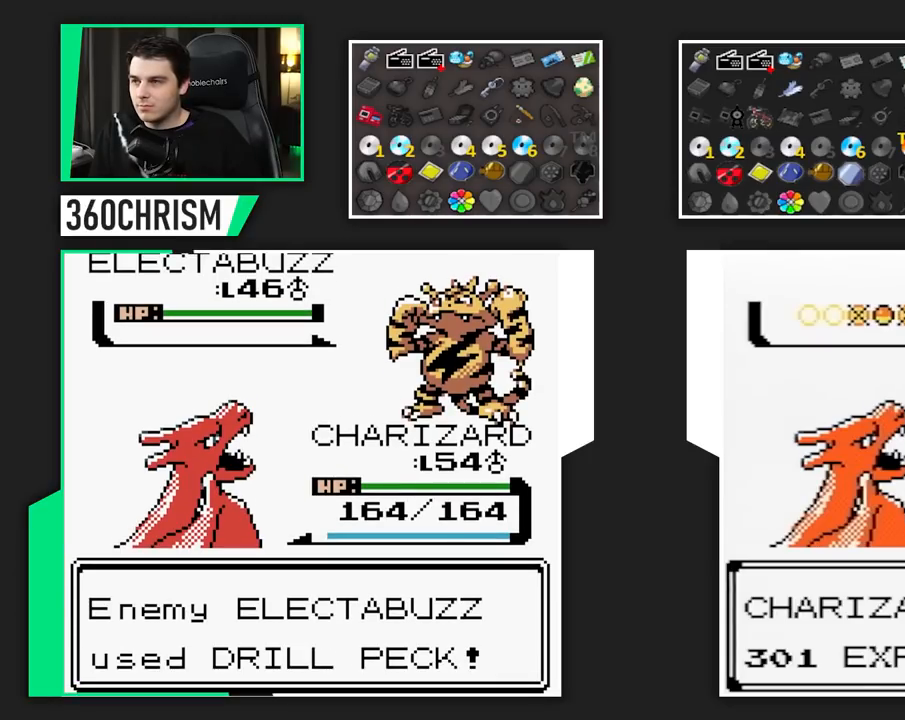
{"buttons": ["B"], "events": []}
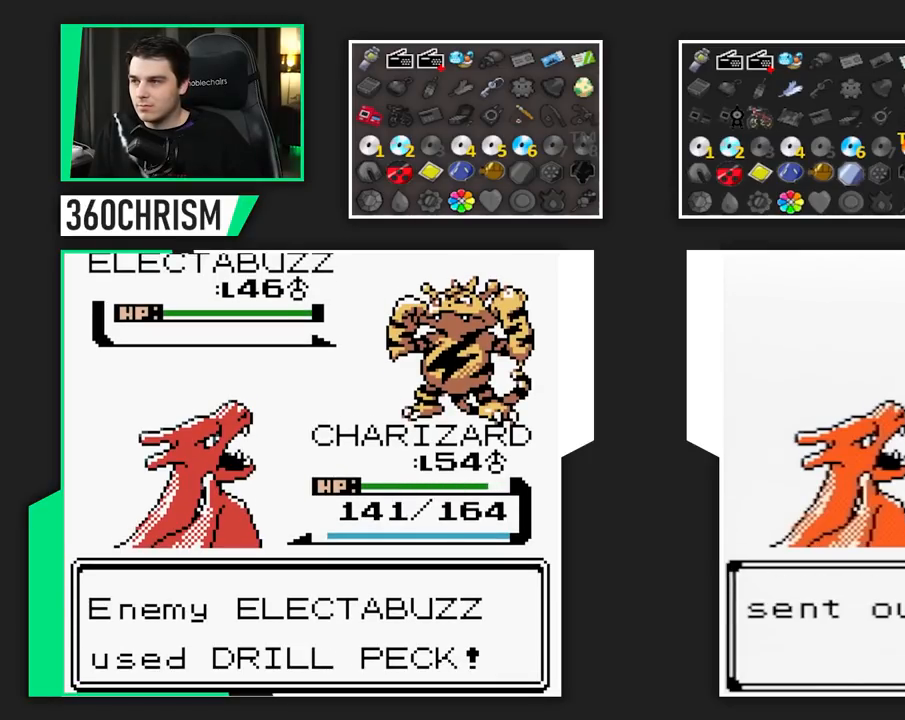
{"buttons": ["B"], "events": []}
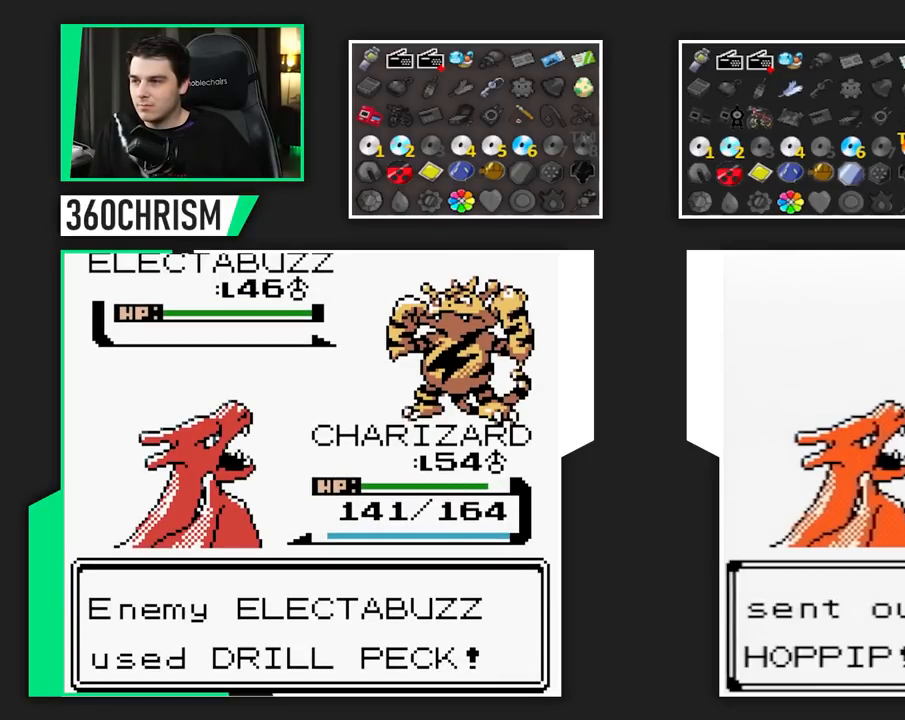
{"buttons": ["B"], "events": []}